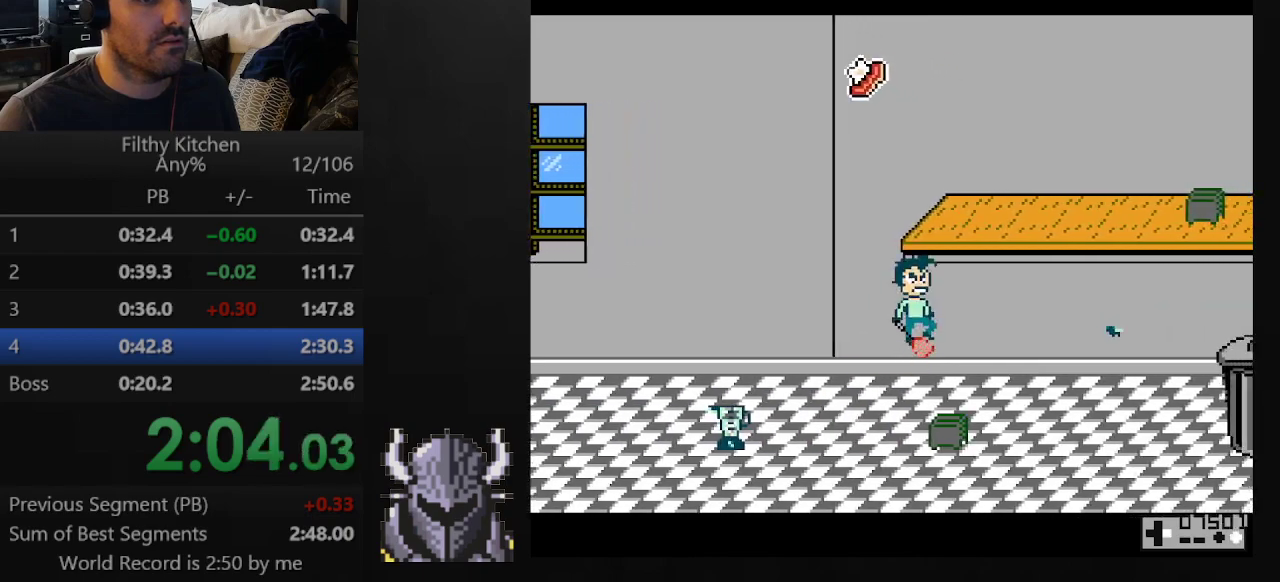
Gameplay with a controller (Xbox layout); each line is a JSON object with the inputs held at the frame after it. "events" lists button and stick changes between this image and that frame as [ms after this image, input, new state], when the widget could be followed in between. Not read: L3 R3 left_stick right_stick.
{"buttons": [], "events": [[150, "B", "up"], [467, "DPAD_RIGHT", "up"]]}
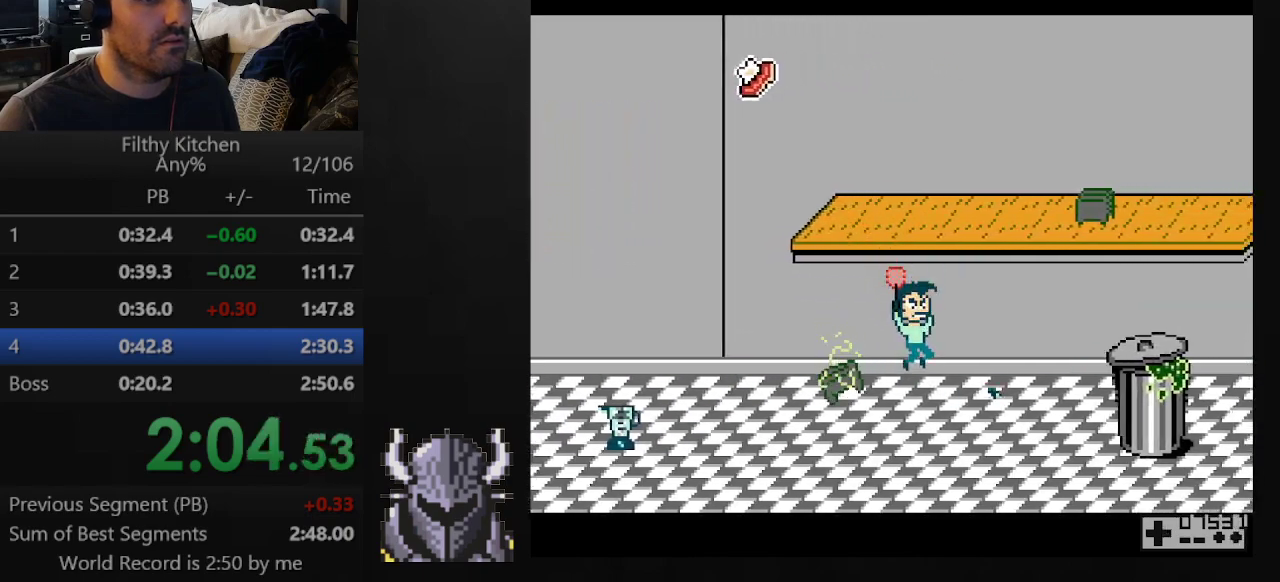
{"buttons": ["B", "DPAD_RIGHT"], "events": [[67, "DPAD_RIGHT", "down"], [183, "B", "down"]]}
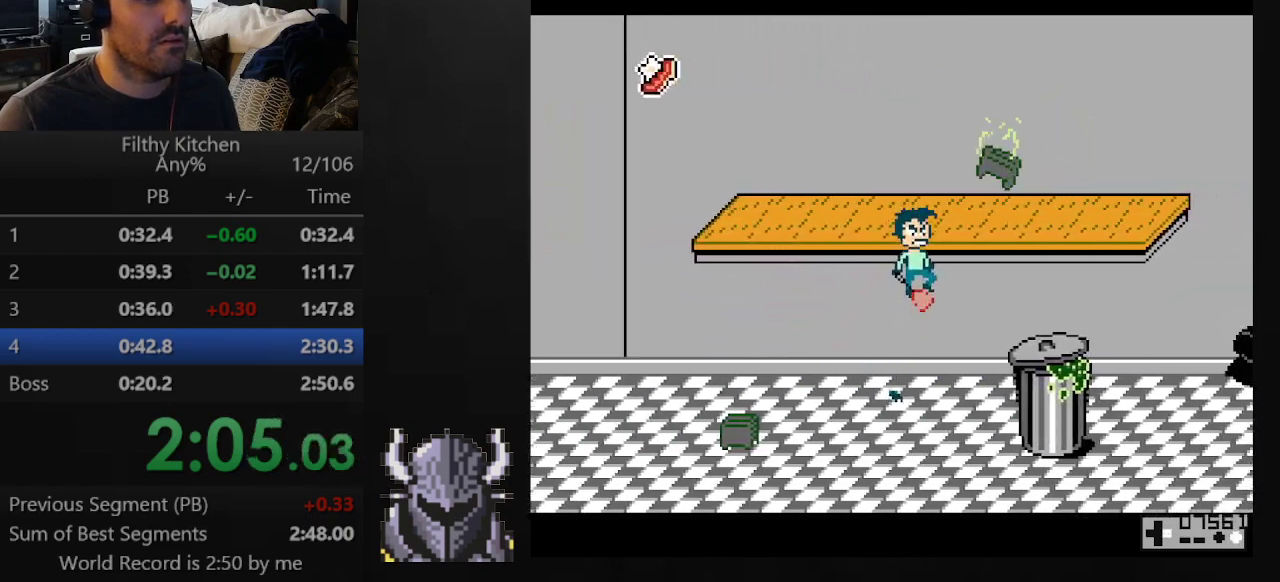
{"buttons": ["B"], "events": [[167, "DPAD_UP", "down"], [183, "DPAD_RIGHT", "up"], [217, "DPAD_LEFT", "down"], [250, "B", "up"], [350, "DPAD_LEFT", "up"], [367, "DPAD_UP", "up"], [433, "DPAD_RIGHT", "down"], [467, "B", "down"], [483, "DPAD_RIGHT", "up"]]}
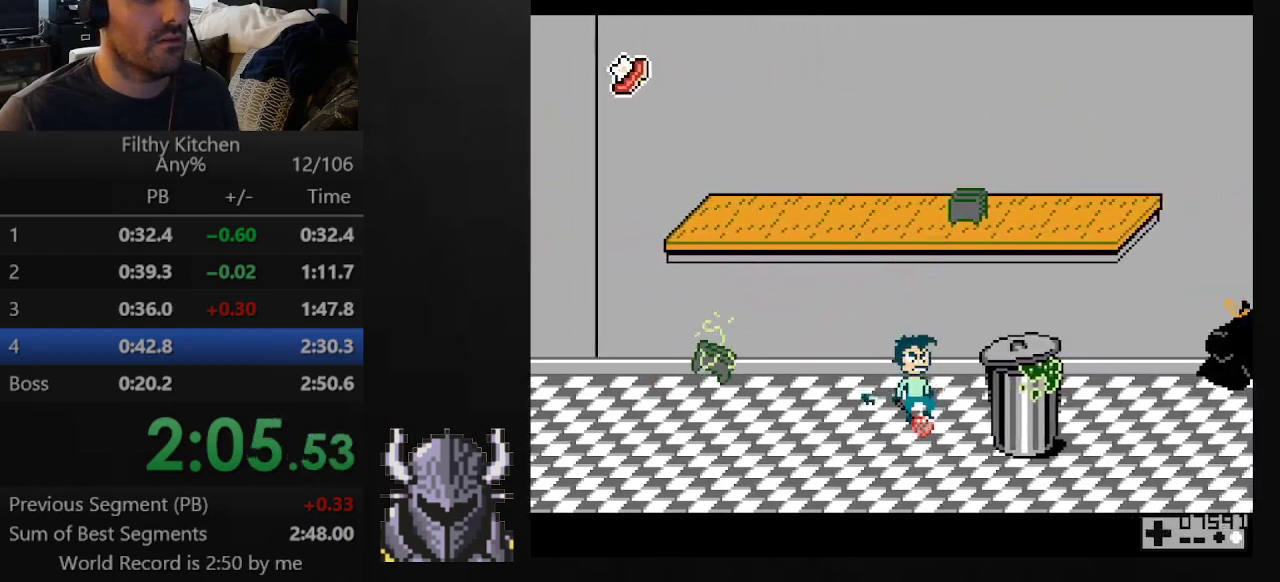
{"buttons": [], "events": [[33, "DPAD_RIGHT", "down"], [100, "DPAD_UP", "down"], [200, "B", "up"], [367, "DPAD_UP", "up"], [500, "DPAD_RIGHT", "up"]]}
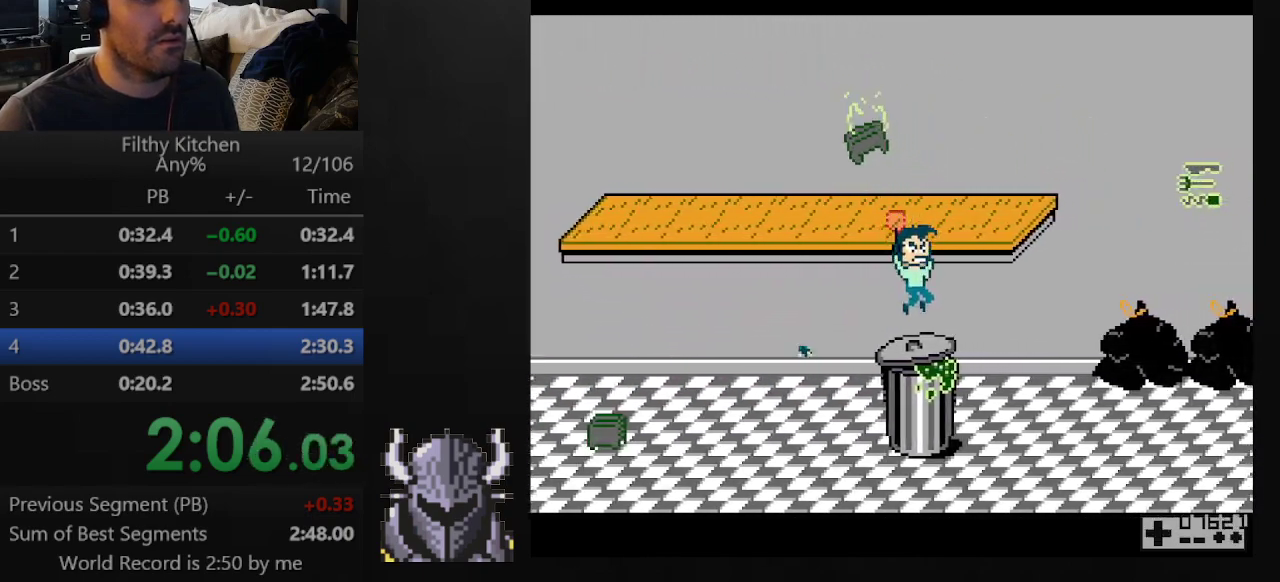
{"buttons": ["DPAD_RIGHT"], "events": [[150, "DPAD_RIGHT", "down"], [200, "DPAD_RIGHT", "up"], [300, "DPAD_RIGHT", "down"]]}
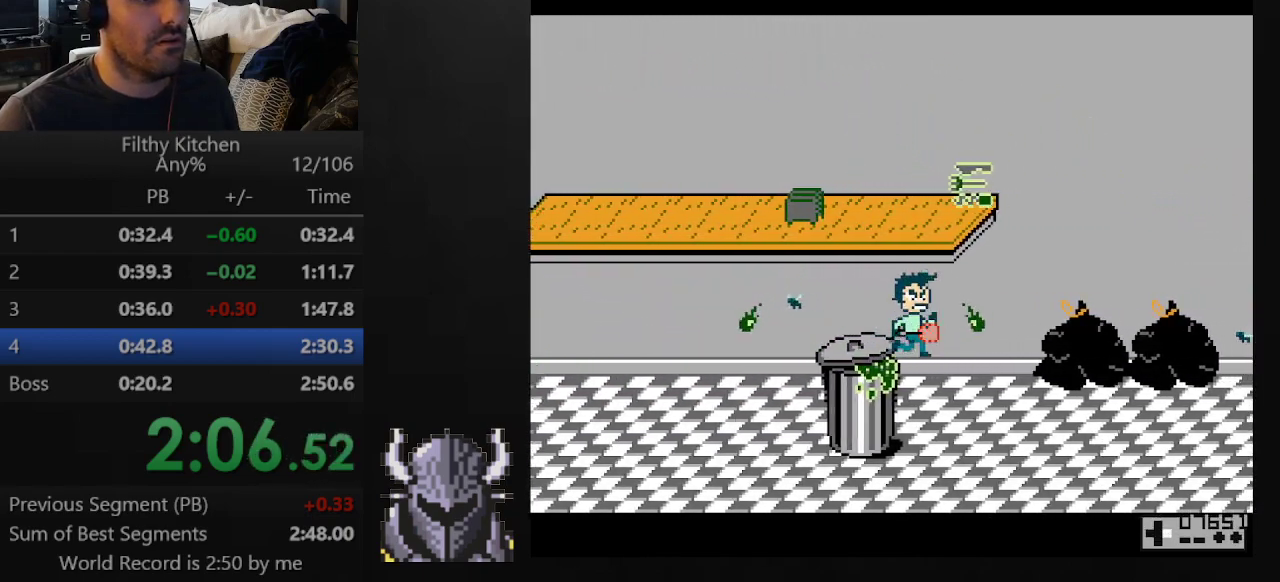
{"buttons": ["DPAD_RIGHT"], "events": []}
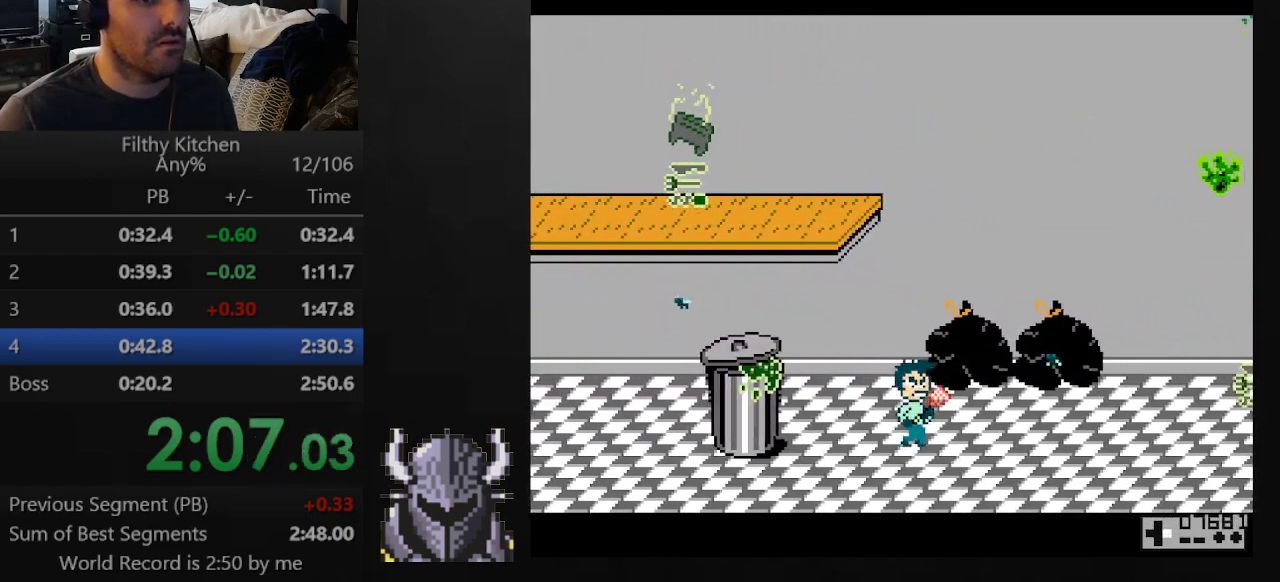
{"buttons": ["DPAD_RIGHT"], "events": [[17, "B", "down"], [417, "B", "up"]]}
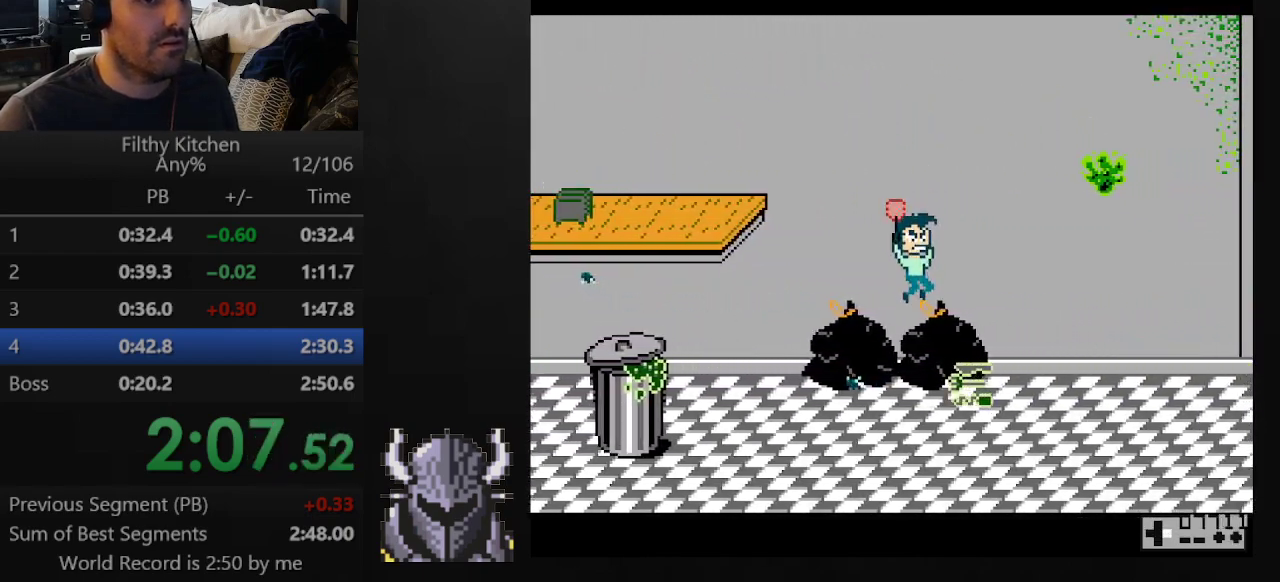
{"buttons": ["DPAD_RIGHT"], "events": []}
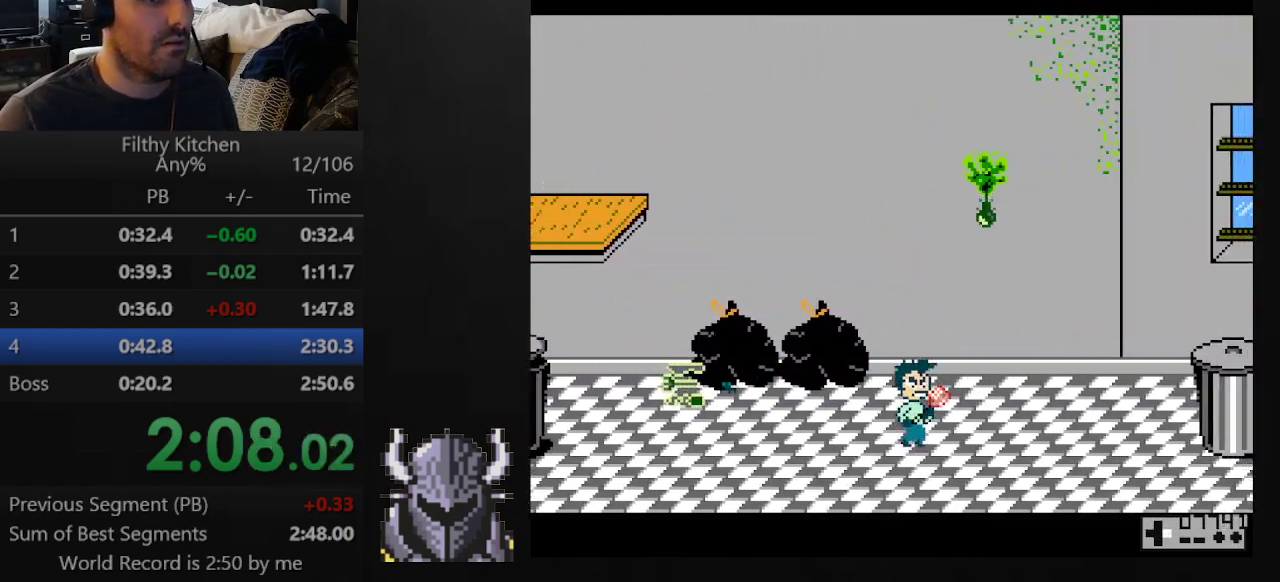
{"buttons": ["DPAD_RIGHT"], "events": [[33, "DPAD_RIGHT", "up"], [283, "B", "down"], [367, "DPAD_RIGHT", "down"], [417, "B", "up"]]}
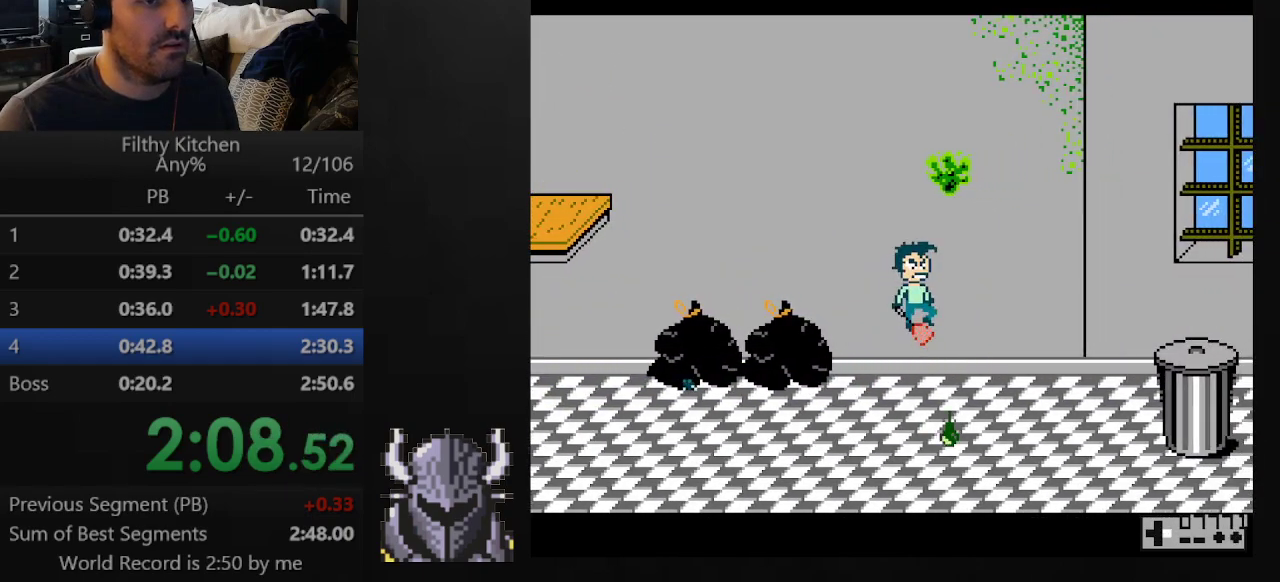
{"buttons": ["DPAD_RIGHT"], "events": []}
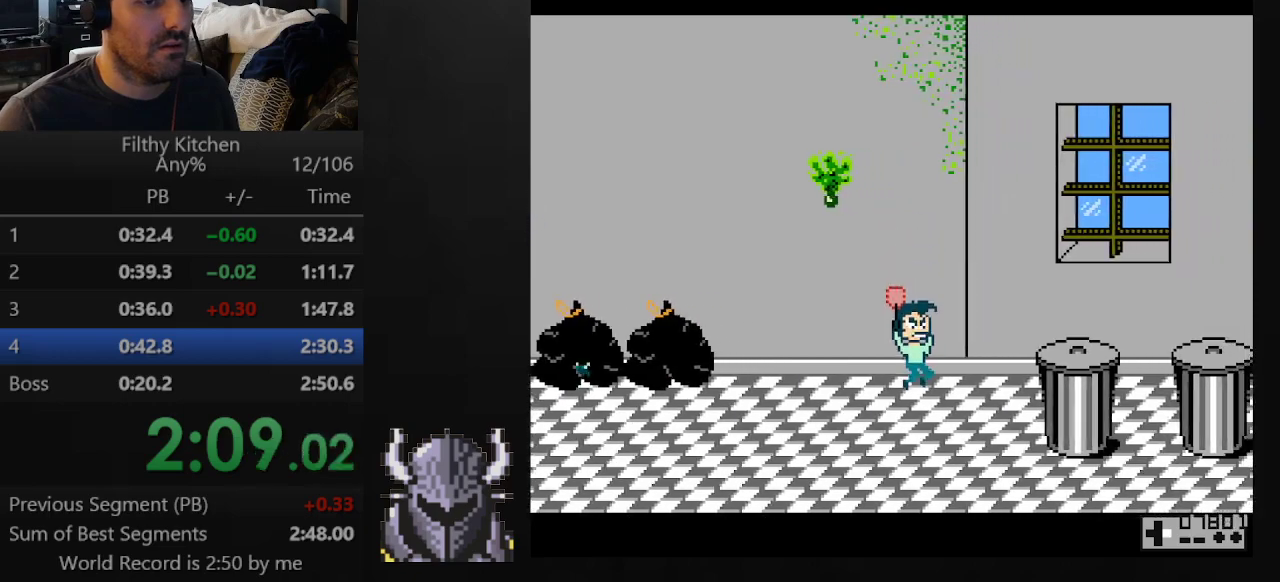
{"buttons": ["DPAD_RIGHT"], "events": [[100, "B", "down"], [217, "B", "up"]]}
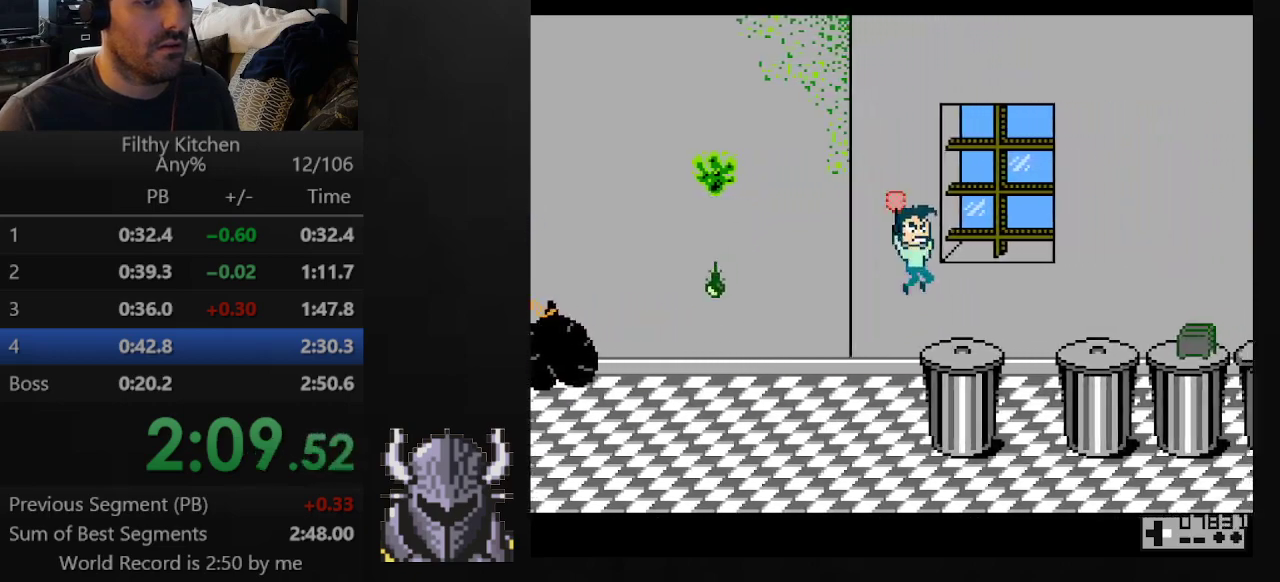
{"buttons": ["DPAD_RIGHT"], "events": []}
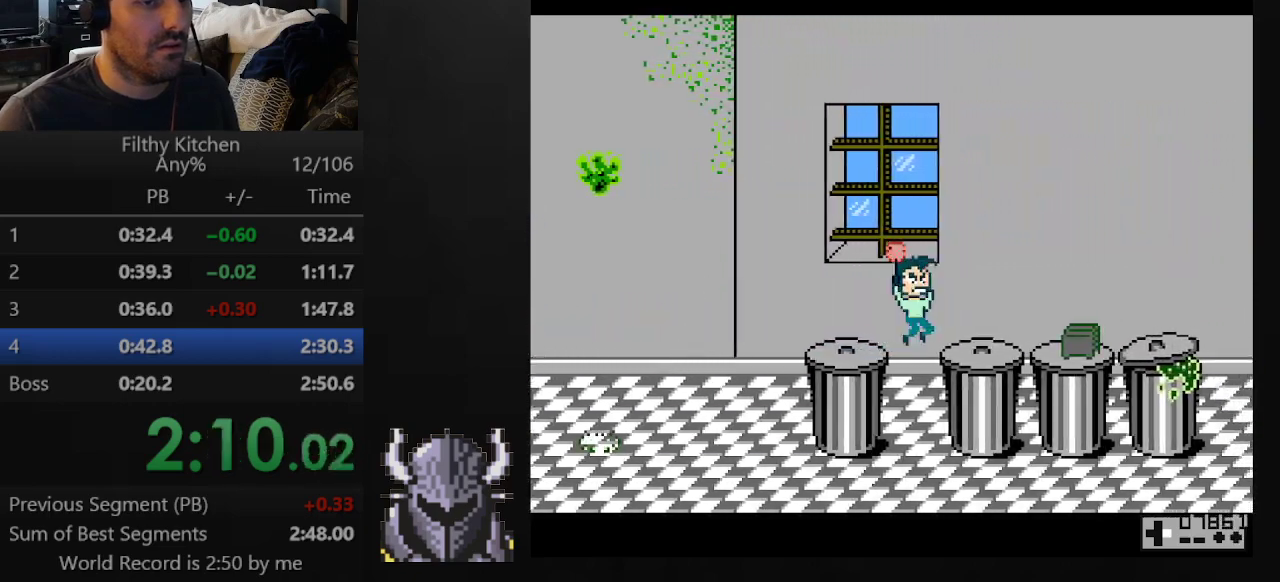
{"buttons": ["B", "DPAD_RIGHT"], "events": [[300, "DPAD_RIGHT", "up"], [367, "DPAD_RIGHT", "down"], [417, "B", "down"]]}
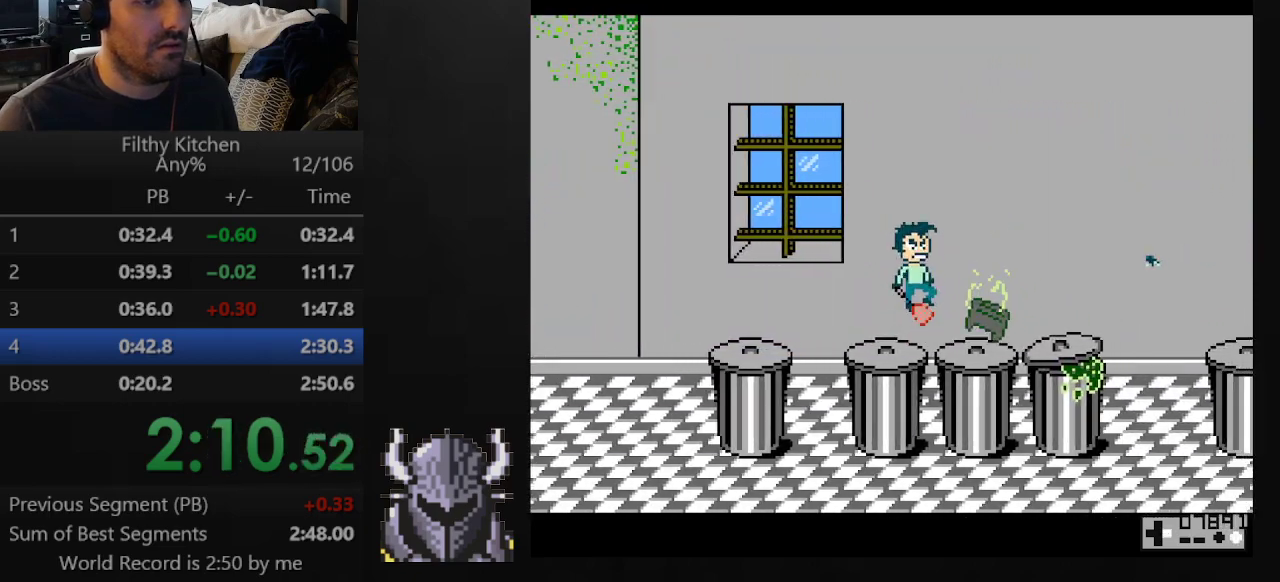
{"buttons": [], "events": [[83, "B", "up"], [367, "DPAD_UP", "down"], [400, "DPAD_RIGHT", "up"], [417, "DPAD_UP", "up"]]}
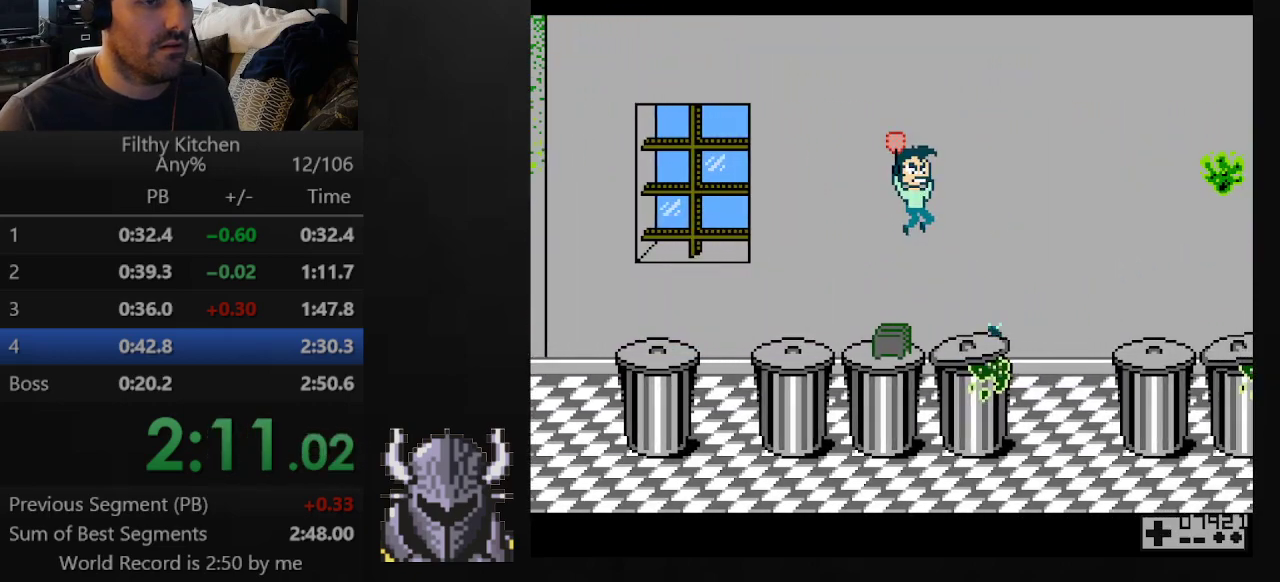
{"buttons": ["DPAD_RIGHT"], "events": [[183, "A", "down"], [233, "DPAD_RIGHT", "down"], [283, "A", "up"]]}
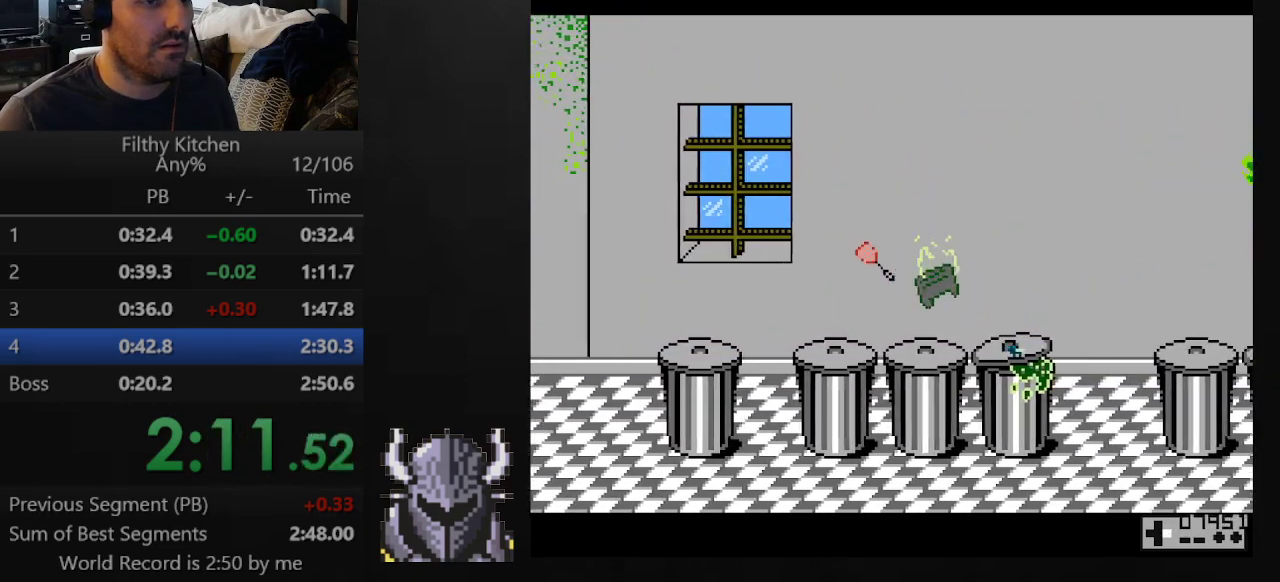
{"buttons": ["DPAD_RIGHT"], "events": []}
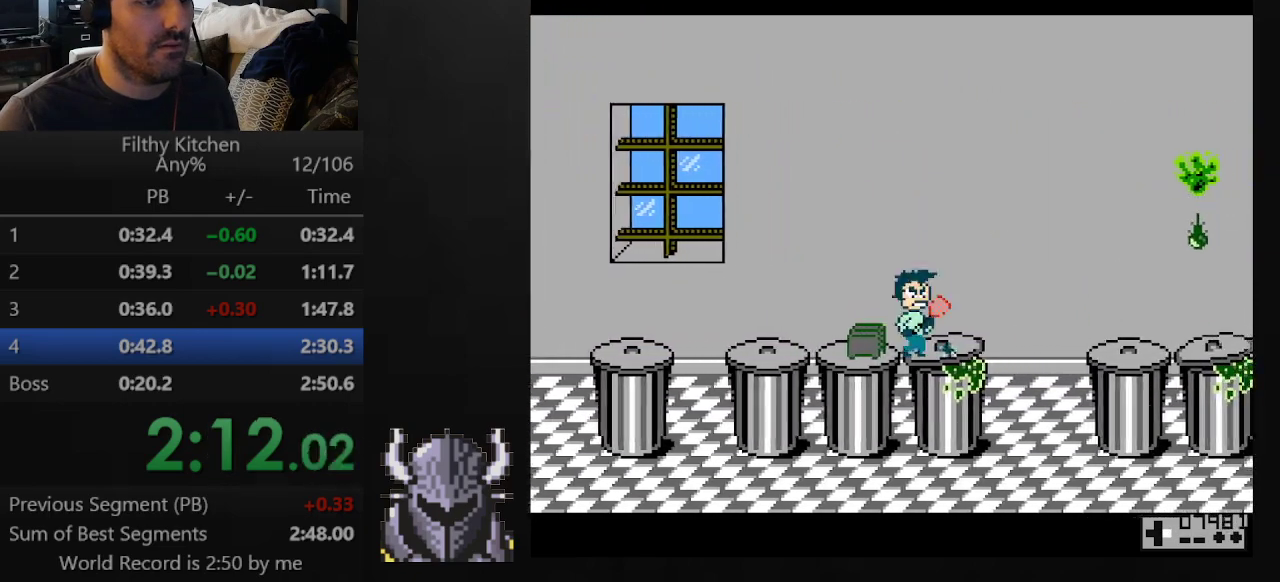
{"buttons": ["DPAD_RIGHT"], "events": [[100, "B", "down"], [433, "B", "up"]]}
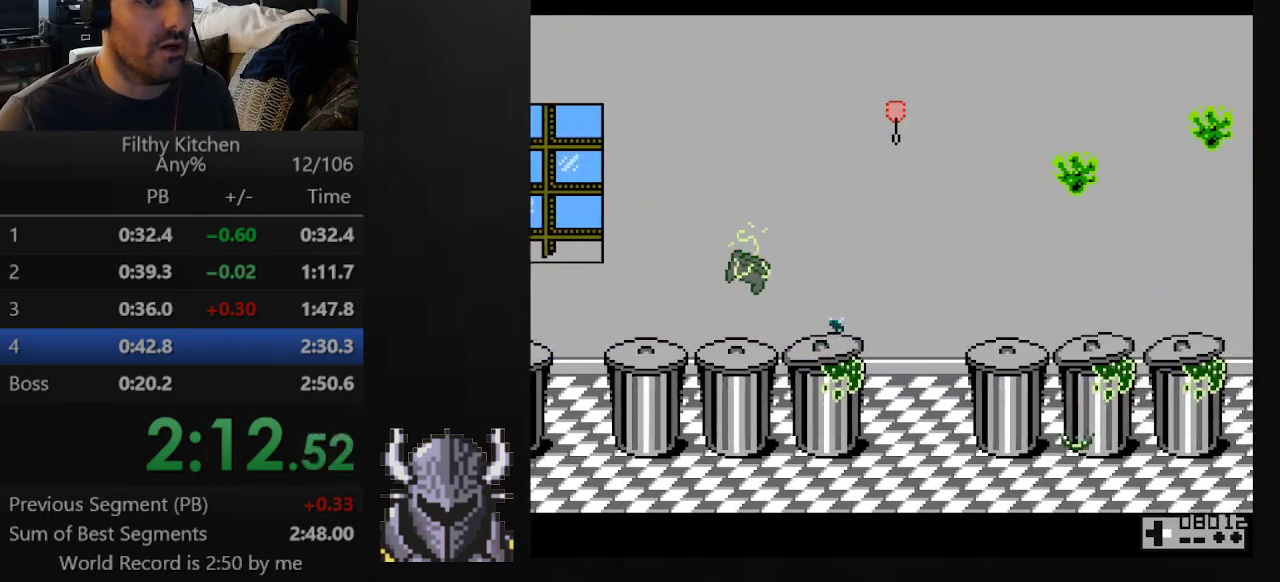
{"buttons": ["DPAD_RIGHT"], "events": []}
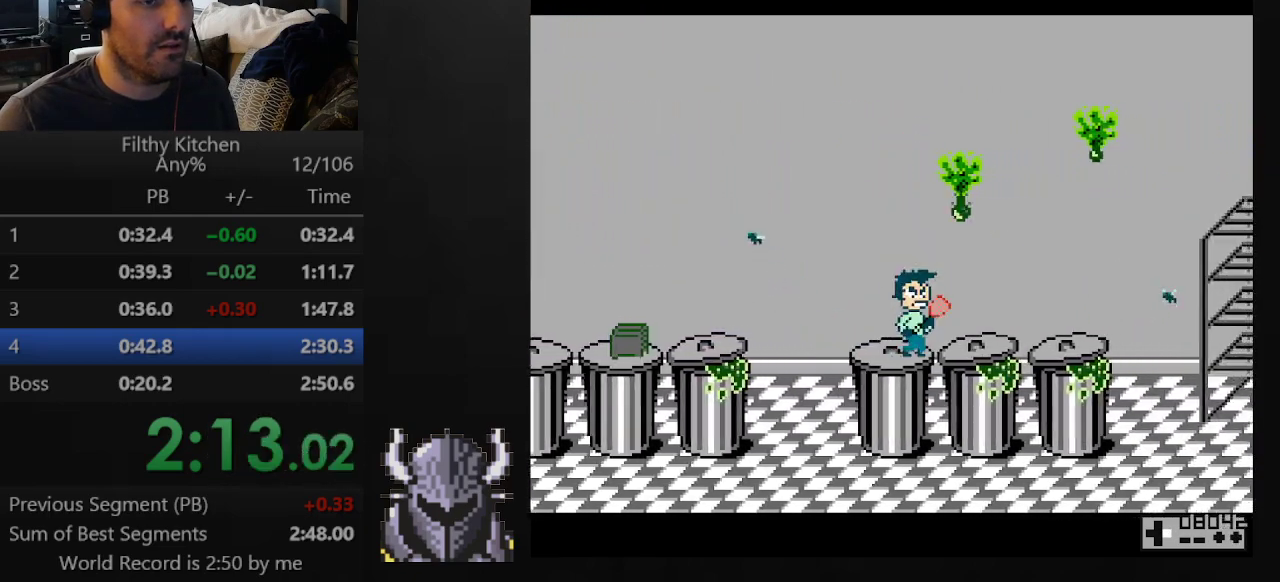
{"buttons": ["B"], "events": [[433, "DPAD_RIGHT", "up"], [483, "B", "down"]]}
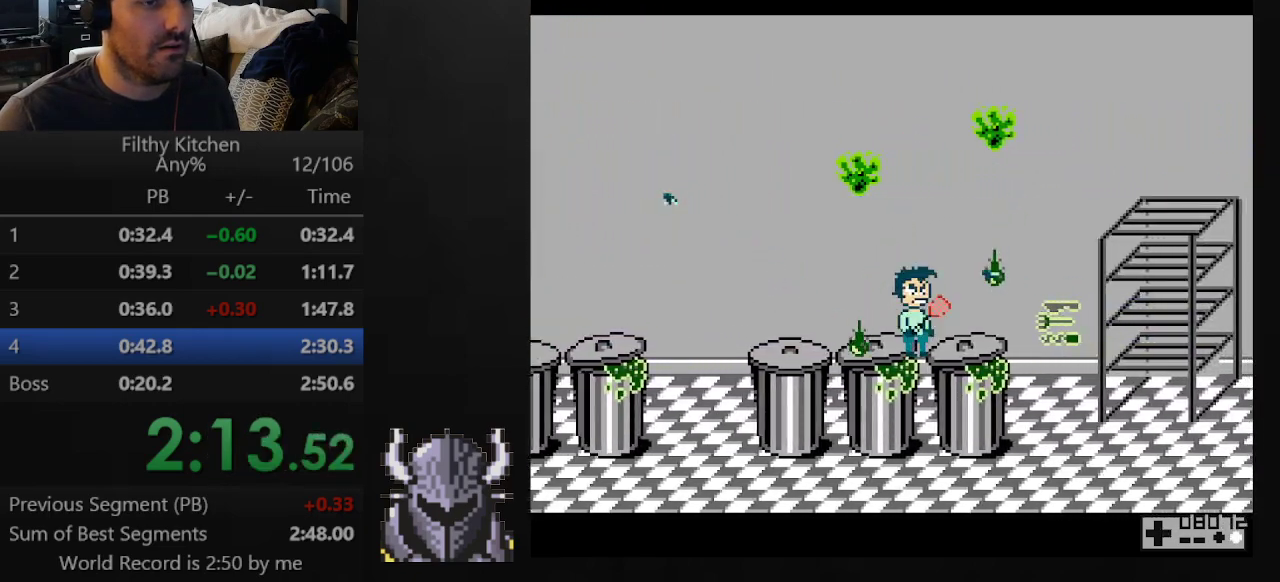
{"buttons": ["DPAD_RIGHT"], "events": [[150, "B", "up"], [300, "DPAD_RIGHT", "down"], [317, "DPAD_UP", "down"], [450, "DPAD_UP", "up"]]}
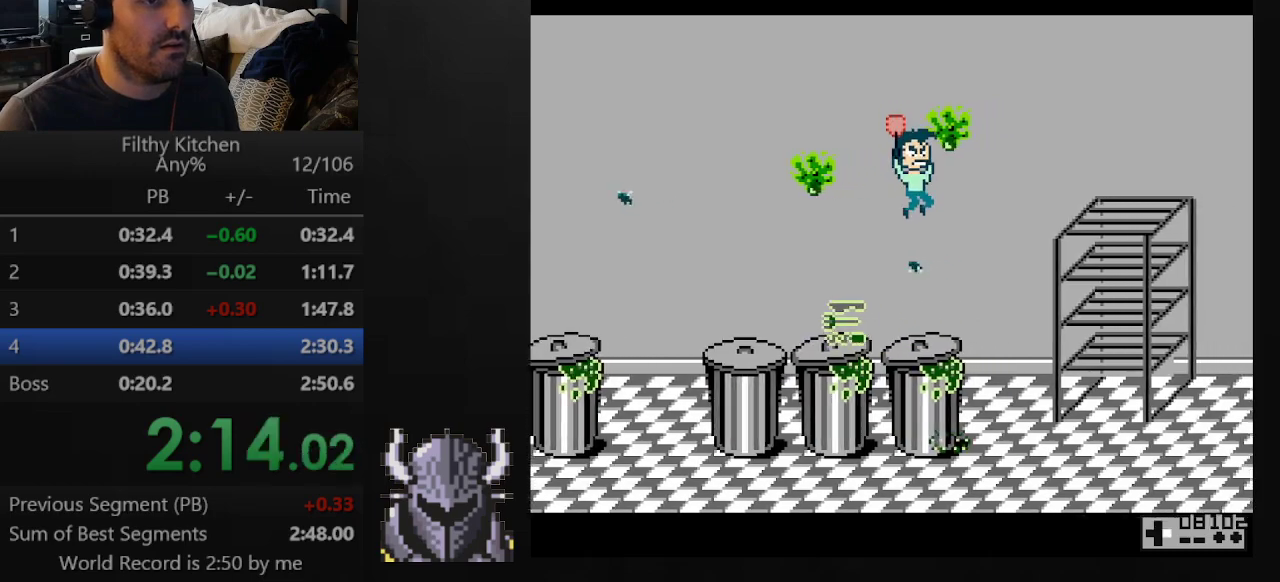
{"buttons": ["B", "DPAD_RIGHT"], "events": [[17, "DPAD_UP", "down"], [200, "DPAD_RIGHT", "up"], [200, "DPAD_UP", "up"], [367, "B", "down"], [367, "DPAD_RIGHT", "down"]]}
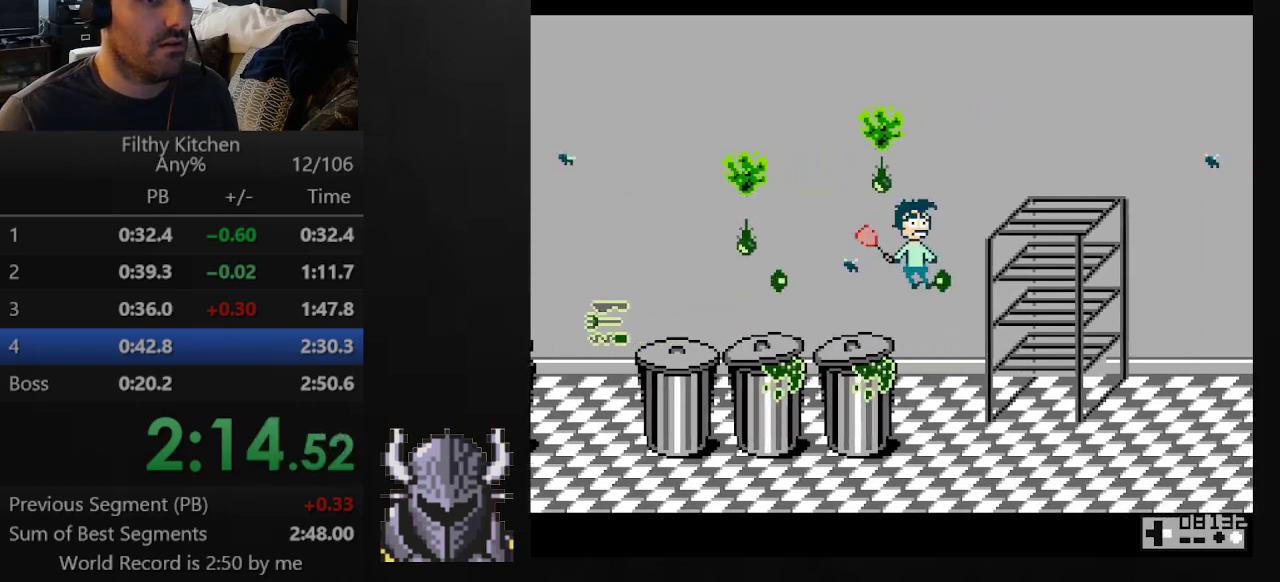
{"buttons": ["DPAD_RIGHT"], "events": [[217, "B", "up"]]}
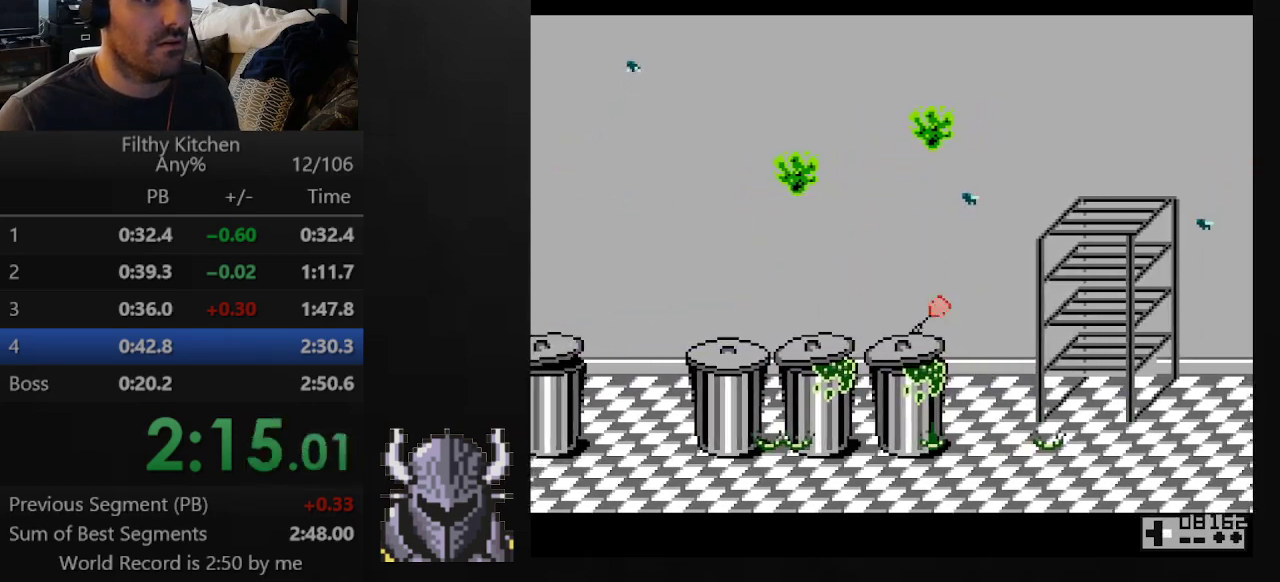
{"buttons": ["B", "DPAD_RIGHT"], "events": [[50, "B", "down"]]}
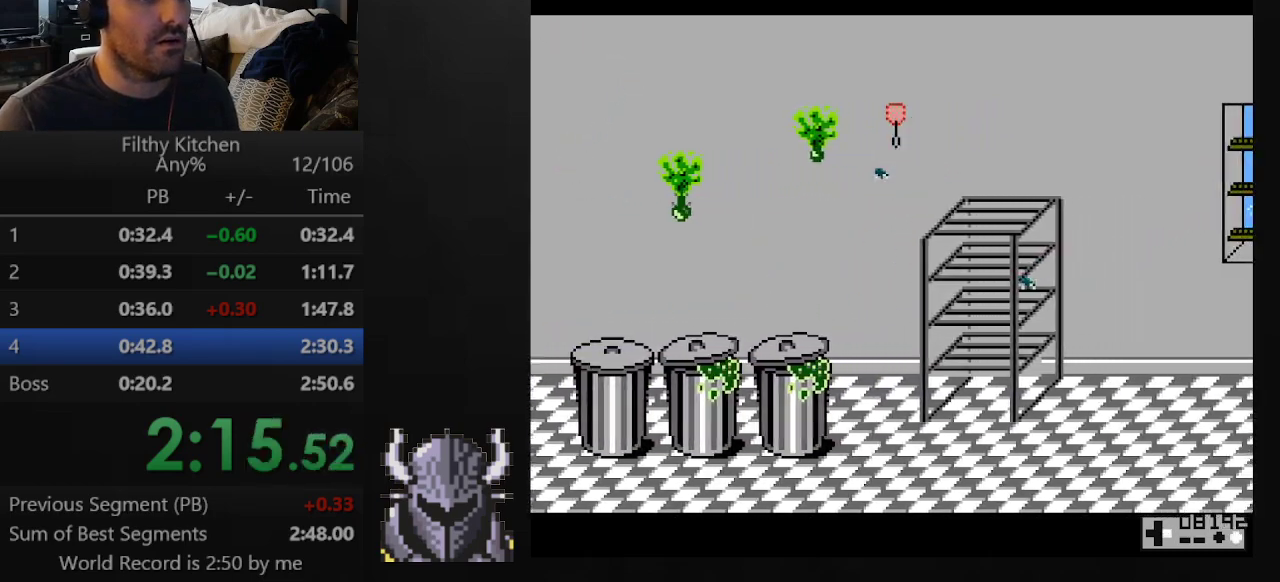
{"buttons": ["B", "DPAD_RIGHT"], "events": [[83, "B", "up"], [450, "B", "down"]]}
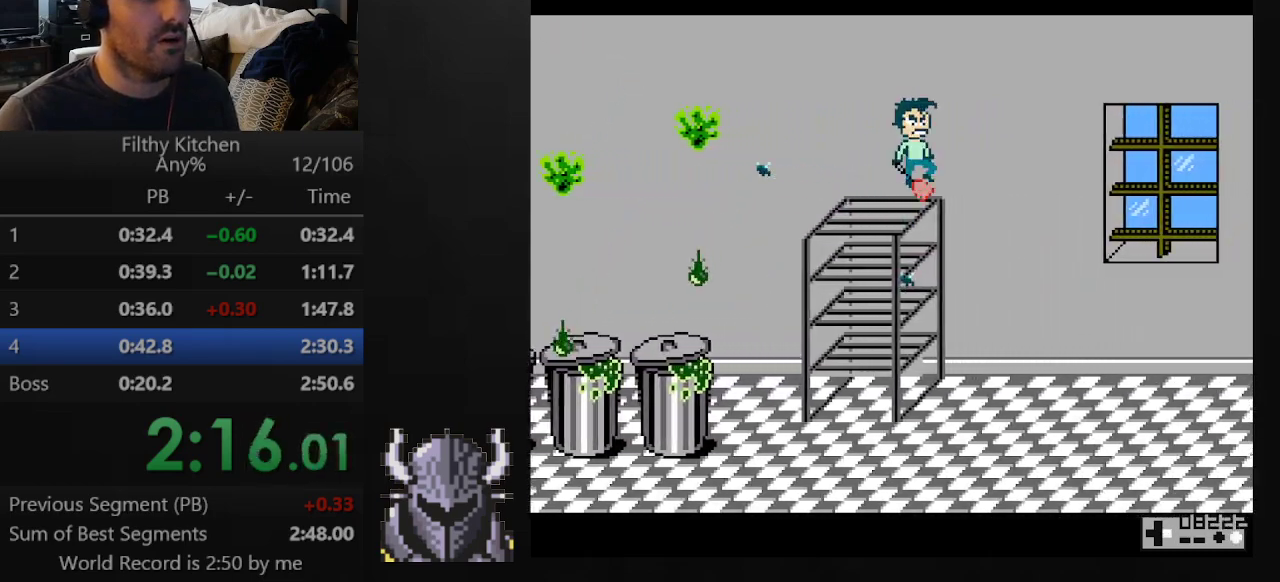
{"buttons": ["DPAD_RIGHT"], "events": [[350, "B", "up"]]}
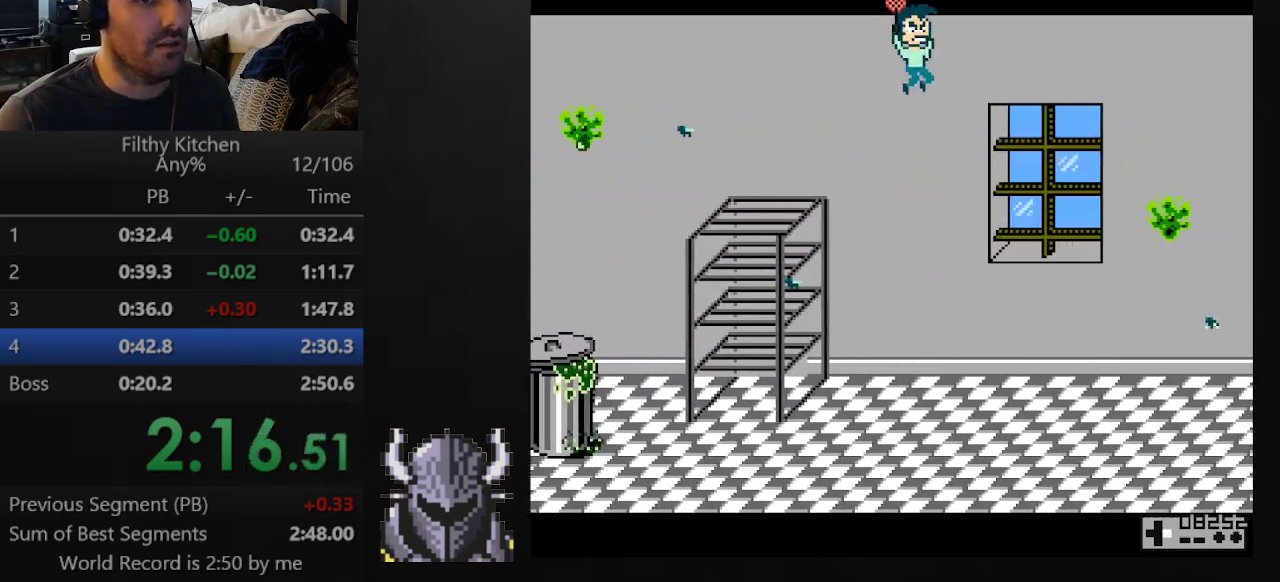
{"buttons": ["DPAD_RIGHT"], "events": []}
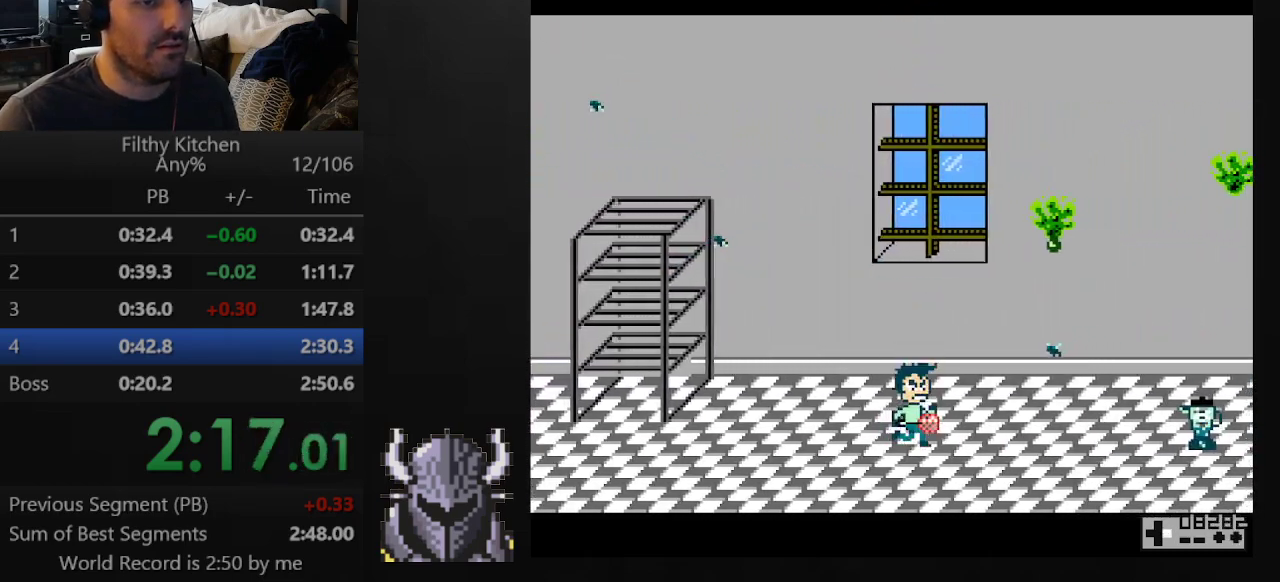
{"buttons": ["DPAD_RIGHT"], "events": [[133, "DPAD_RIGHT", "up"], [167, "B", "down"], [250, "DPAD_RIGHT", "down"], [300, "B", "up"]]}
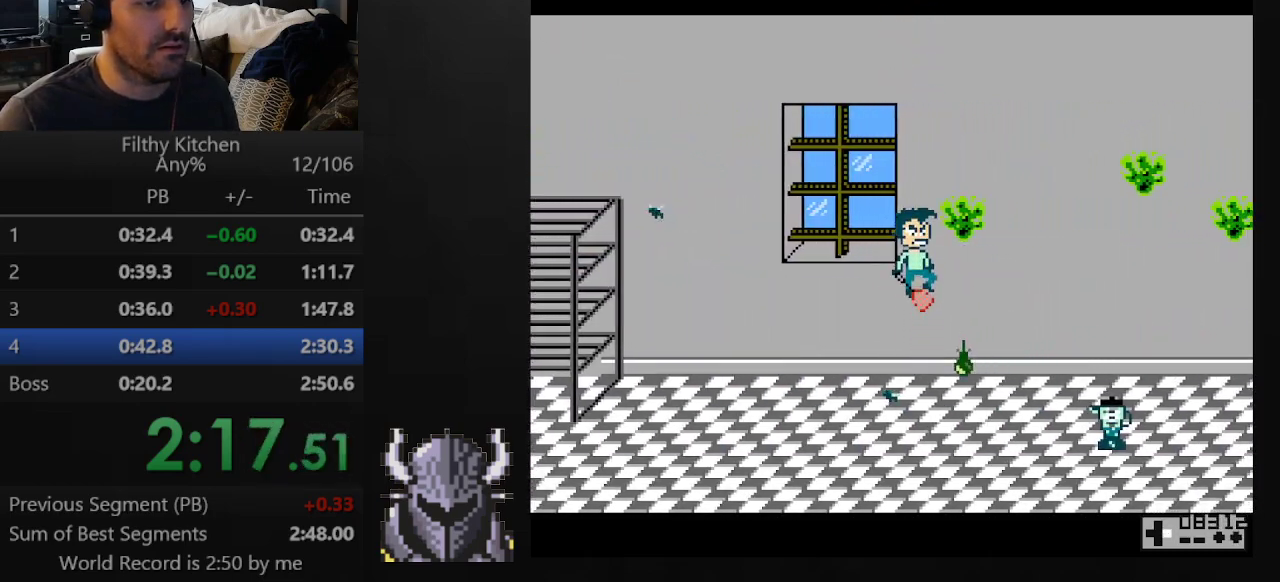
{"buttons": ["DPAD_RIGHT"], "events": [[50, "DPAD_RIGHT", "up"], [267, "DPAD_RIGHT", "down"]]}
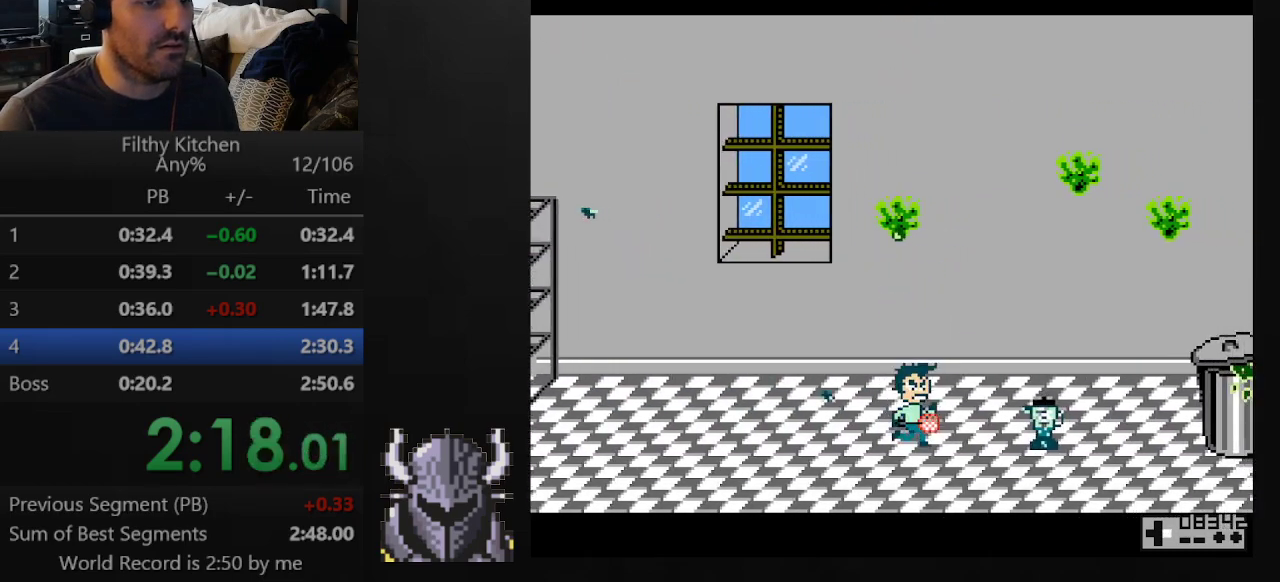
{"buttons": [], "events": [[133, "DPAD_RIGHT", "up"]]}
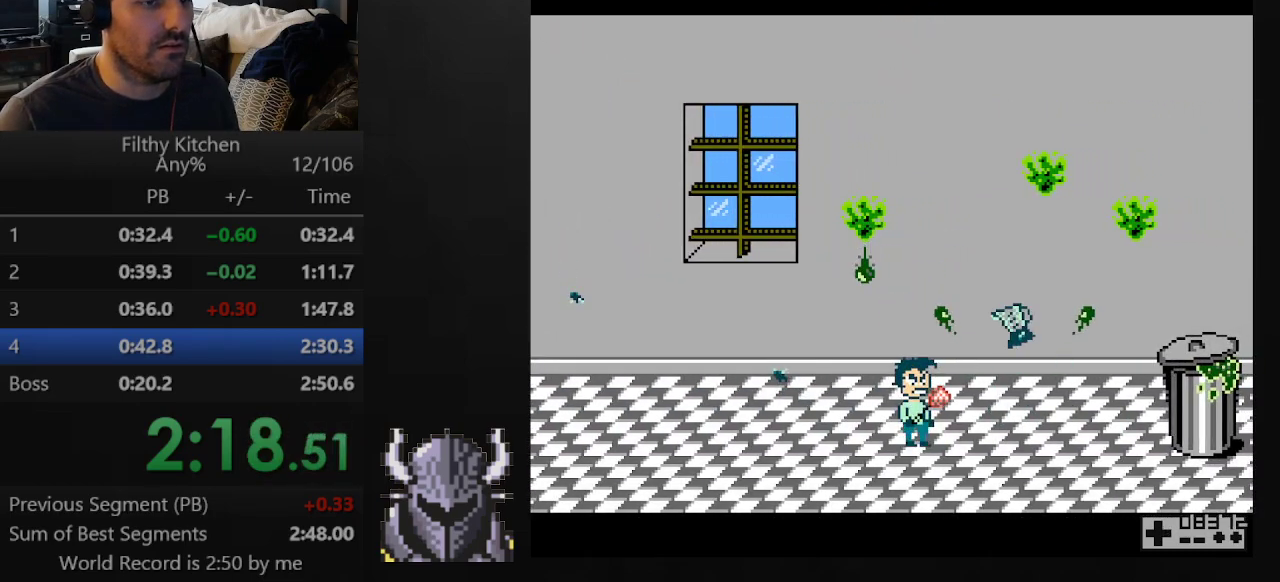
{"buttons": ["DPAD_RIGHT"], "events": [[17, "DPAD_RIGHT", "down"], [150, "DPAD_RIGHT", "up"], [250, "B", "down"], [417, "DPAD_RIGHT", "down"], [433, "B", "up"]]}